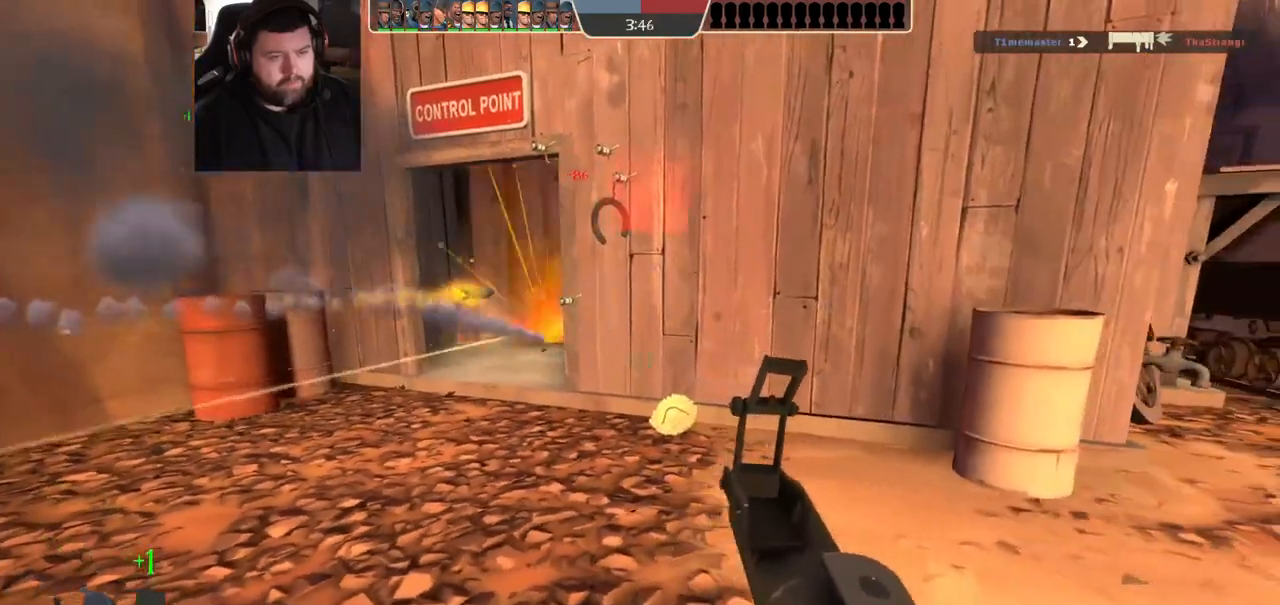
Gameplay with a controller (PlayStation layout); each line is a JSON object with the inputs held at the frame after it. "events" lists button and stick changes between this image and that frame as [ms after this image, input, new state], when the widget could be followed in between. Not read: L1 R1.
{"buttons": [], "left_stick": "up-right", "right_stick": "center", "events": [[117, "left_stick", "up-right"]]}
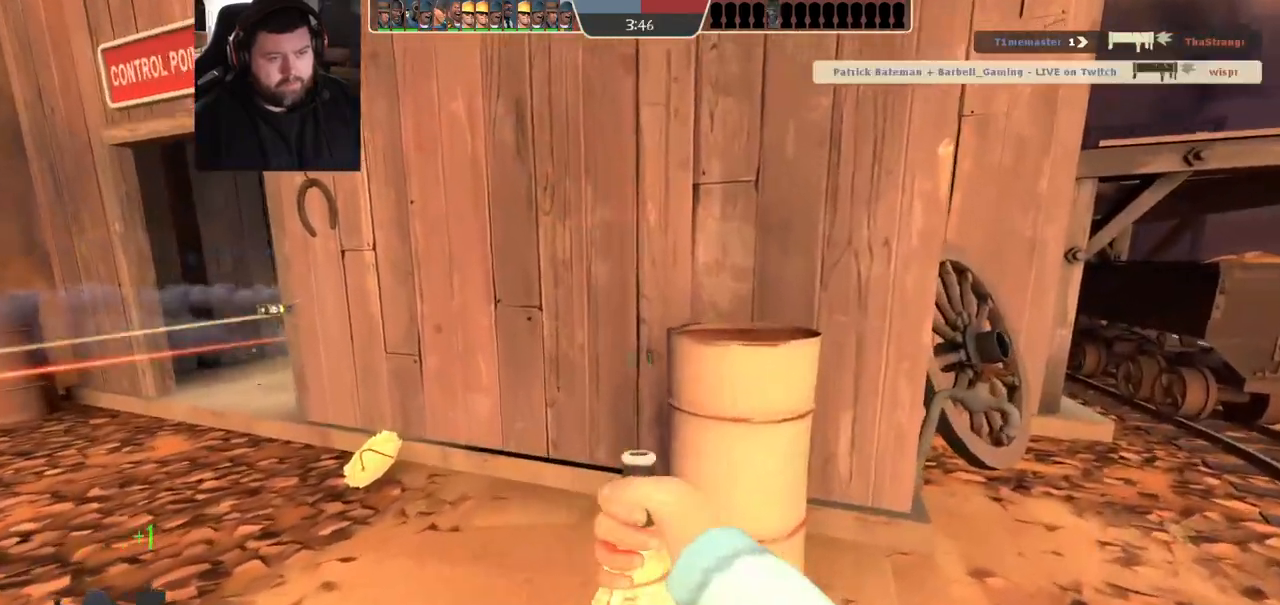
{"buttons": [], "left_stick": "up-right", "right_stick": "center", "events": [[267, "R2", "down"], [400, "R2", "up"]]}
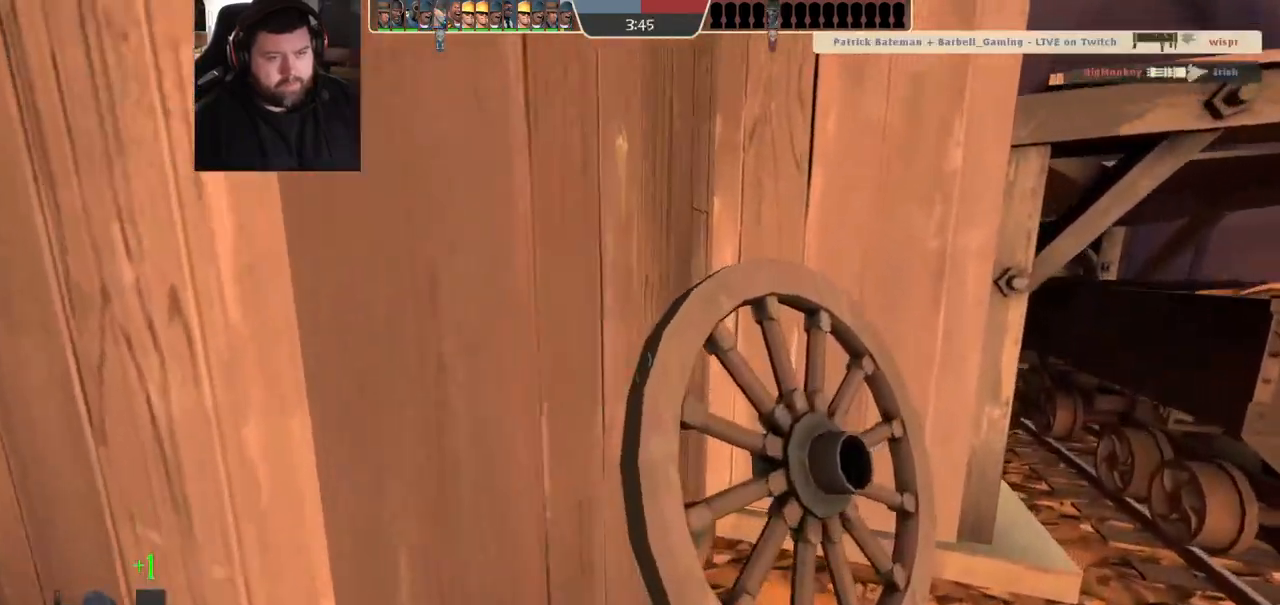
{"buttons": [], "left_stick": "center", "right_stick": "center", "events": [[100, "left_stick", "up"], [400, "left_stick", "center"]]}
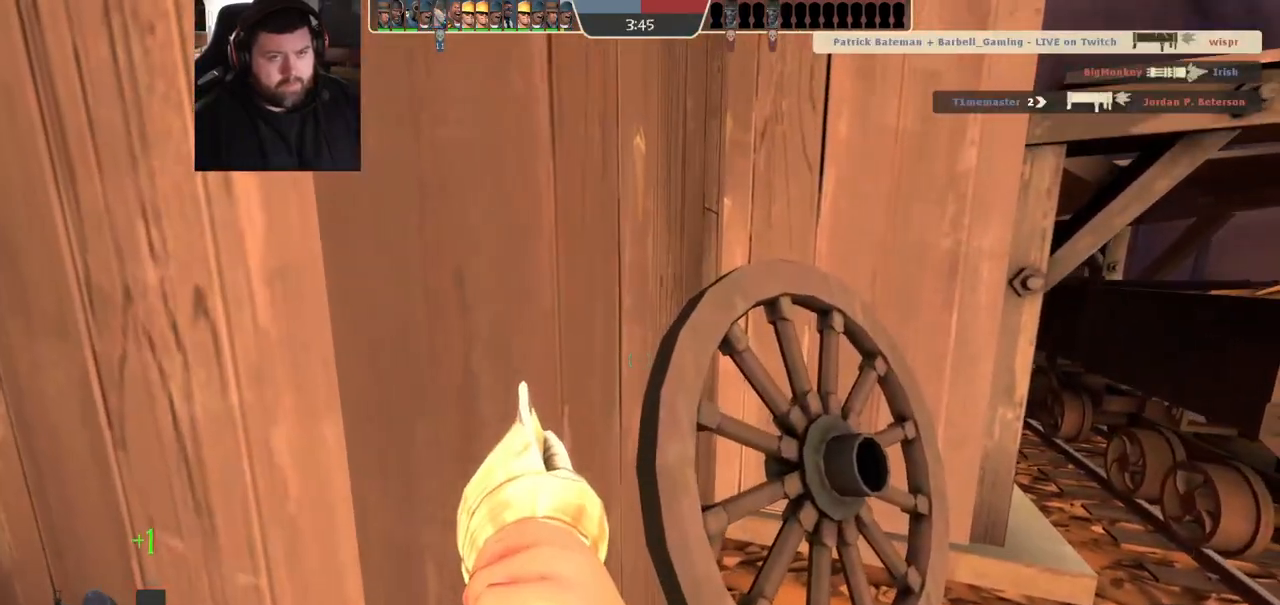
{"buttons": [], "left_stick": "center", "right_stick": "center", "events": [[217, "right_stick", "right"], [367, "right_stick", "center"]]}
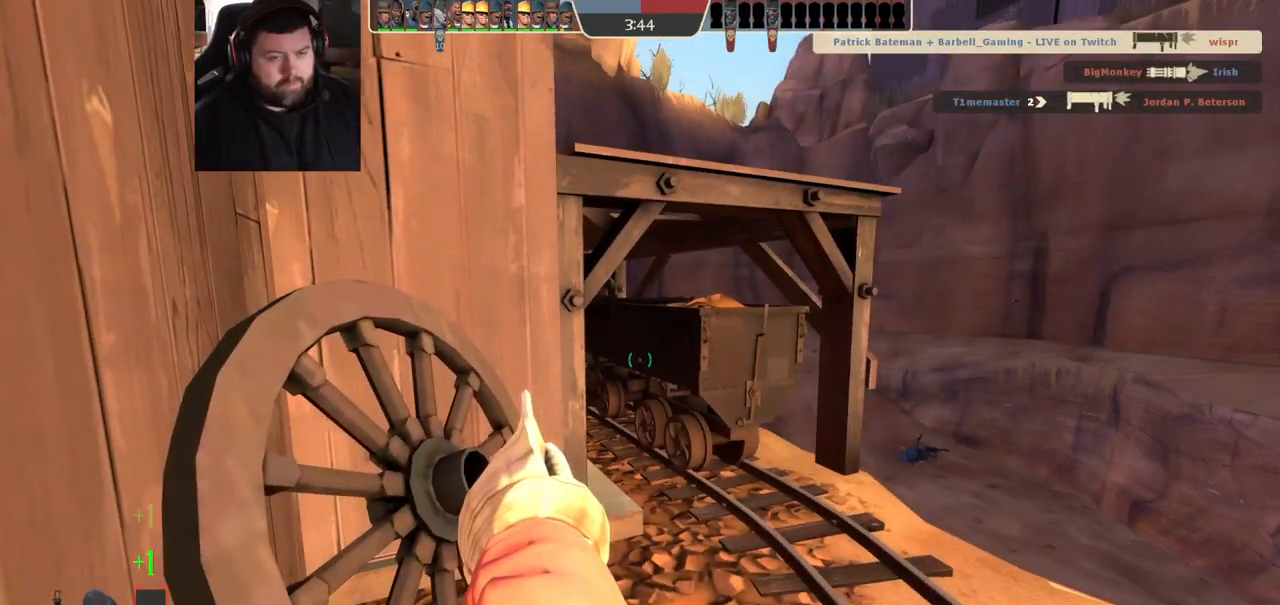
{"buttons": [], "left_stick": "center", "right_stick": "left", "events": [[433, "right_stick", "left"]]}
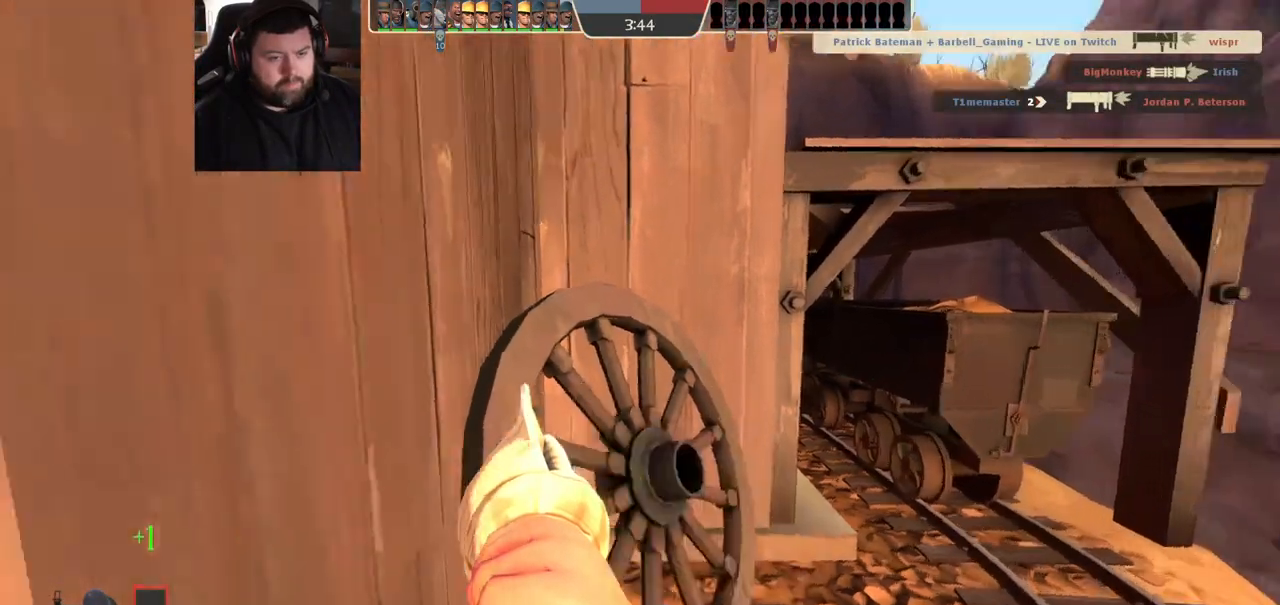
{"buttons": [], "left_stick": "center", "right_stick": "center", "events": [[200, "right_stick", "center"]]}
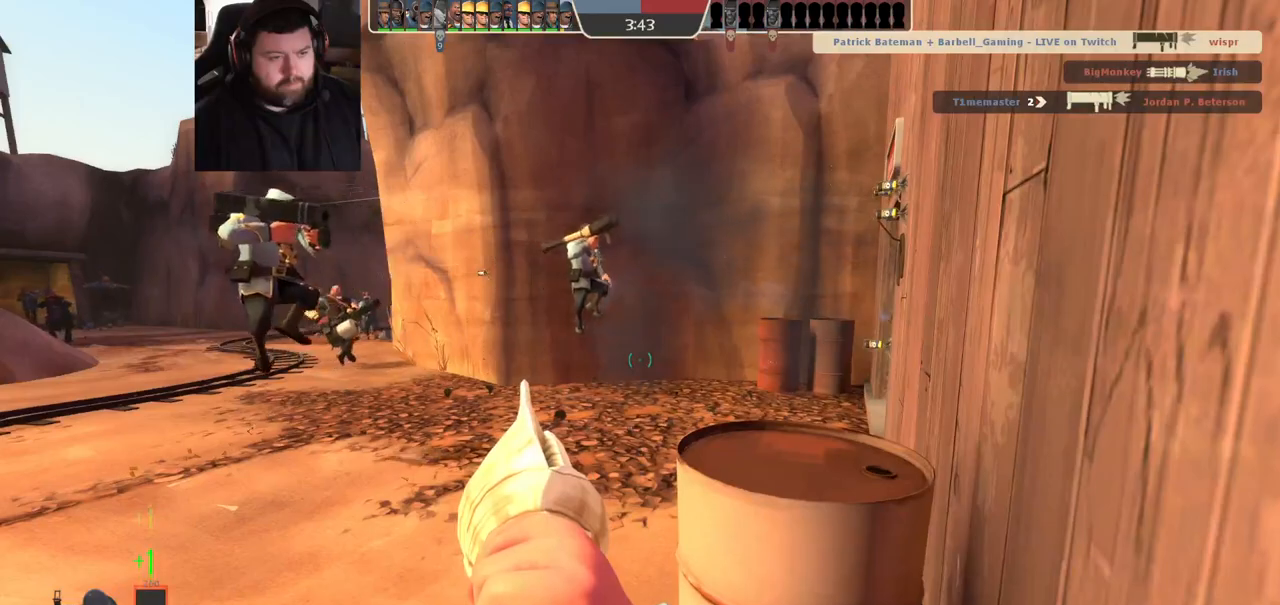
{"buttons": [], "left_stick": "center", "right_stick": "center", "events": [[133, "right_stick", "right"], [333, "right_stick", "center"], [433, "SQUARE", "down"], [500, "SQUARE", "up"]]}
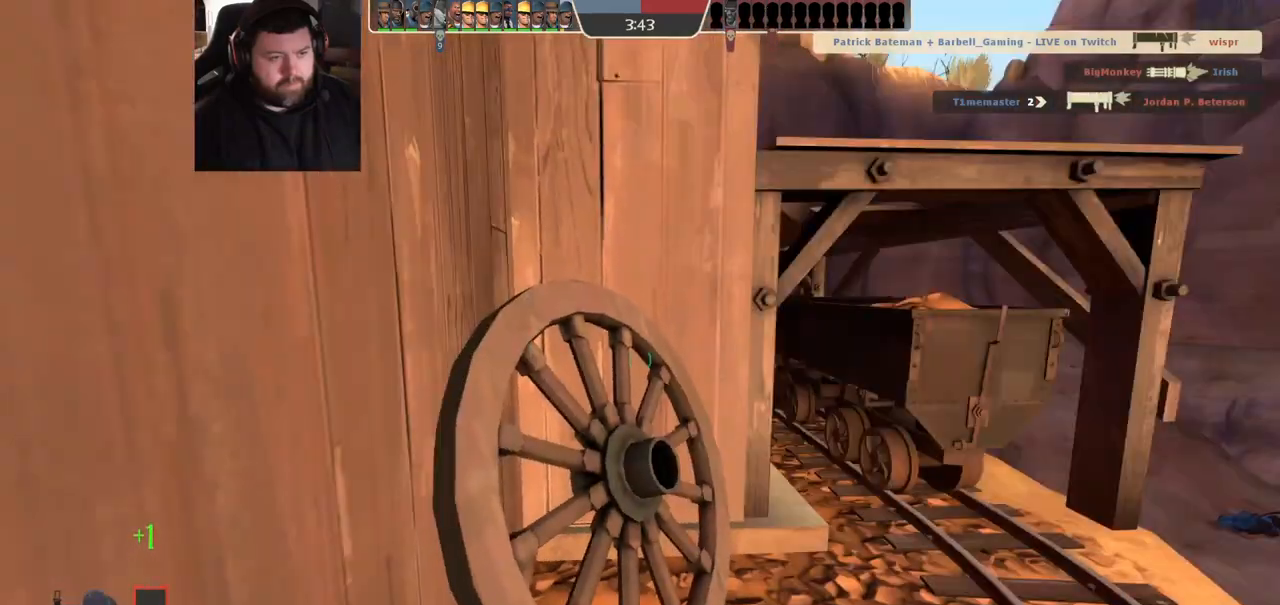
{"buttons": [], "left_stick": "center", "right_stick": "center", "events": [[83, "SQUARE", "down"], [133, "SQUARE", "up"], [217, "SQUARE", "down"], [300, "SQUARE", "up"]]}
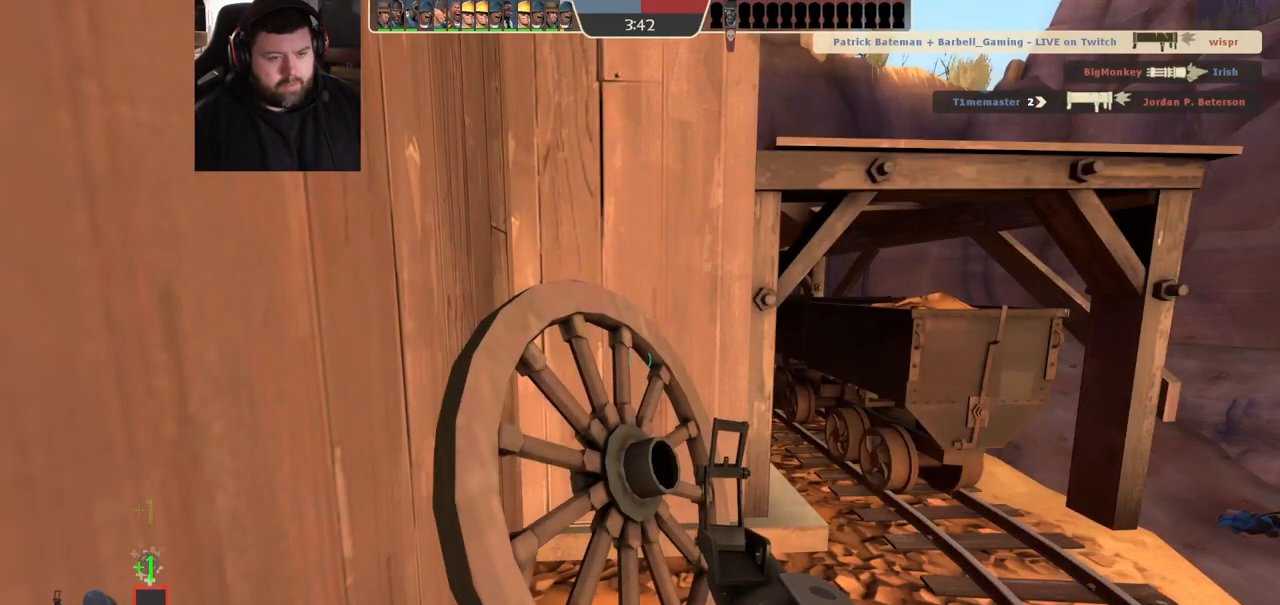
{"buttons": [], "left_stick": "center", "right_stick": "center", "events": []}
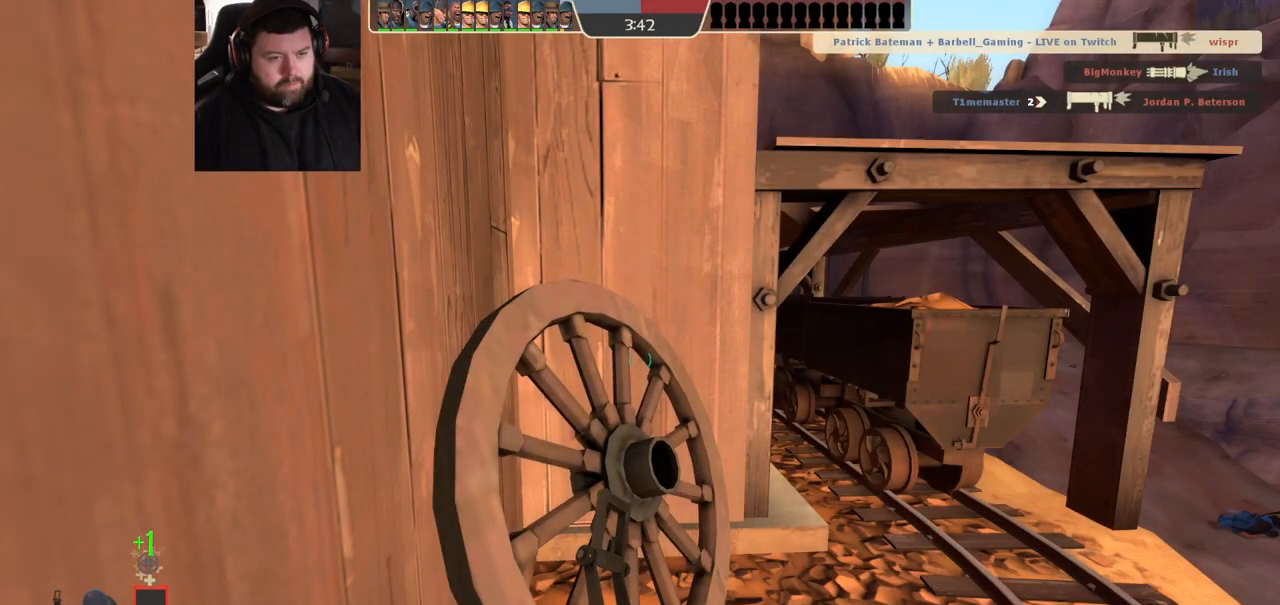
{"buttons": [], "left_stick": "center", "right_stick": "center", "events": []}
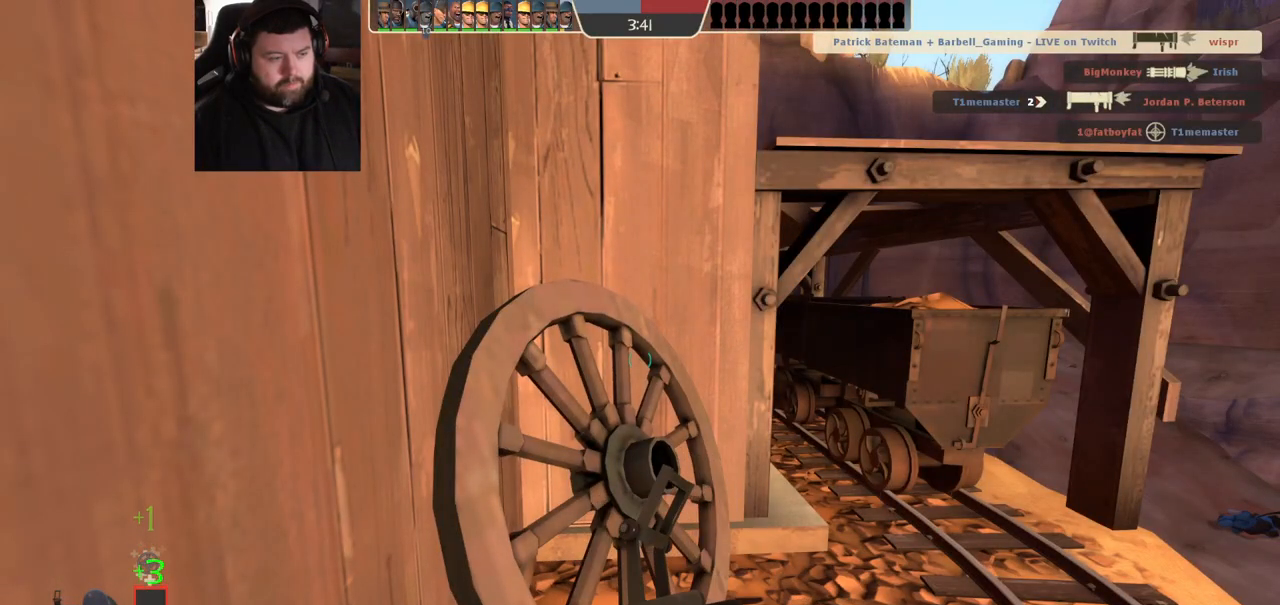
{"buttons": [], "left_stick": "up", "right_stick": "center", "events": [[267, "left_stick", "right"], [317, "left_stick", "up-right"], [500, "left_stick", "up"]]}
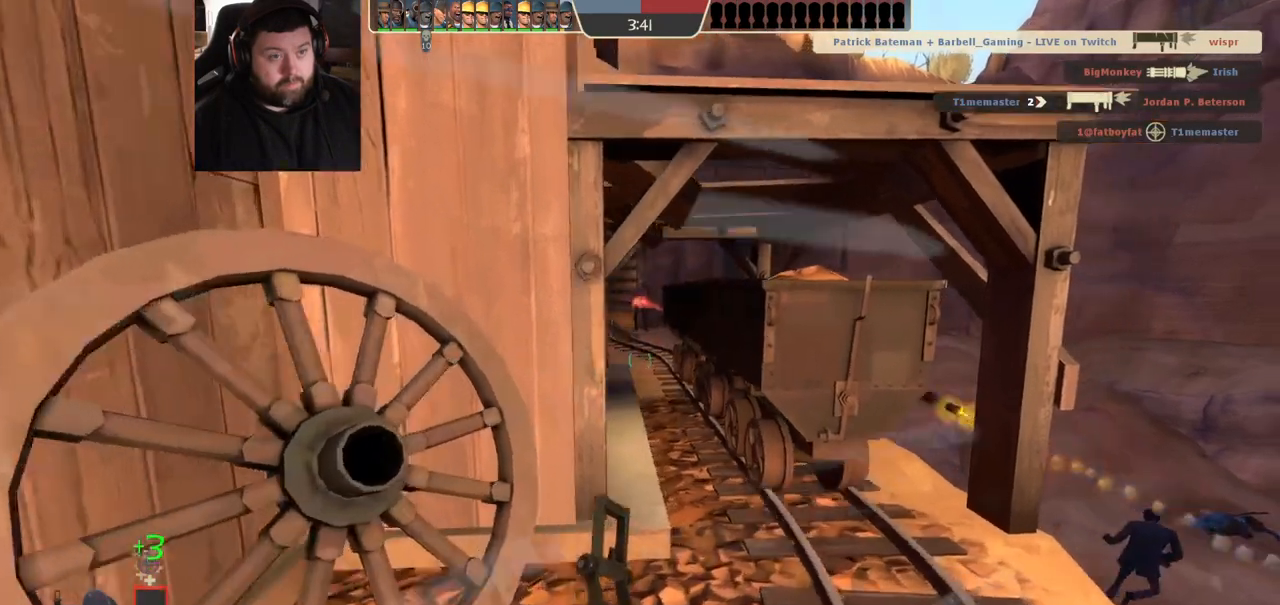
{"buttons": [], "left_stick": "center", "right_stick": "center", "events": [[100, "left_stick", "center"]]}
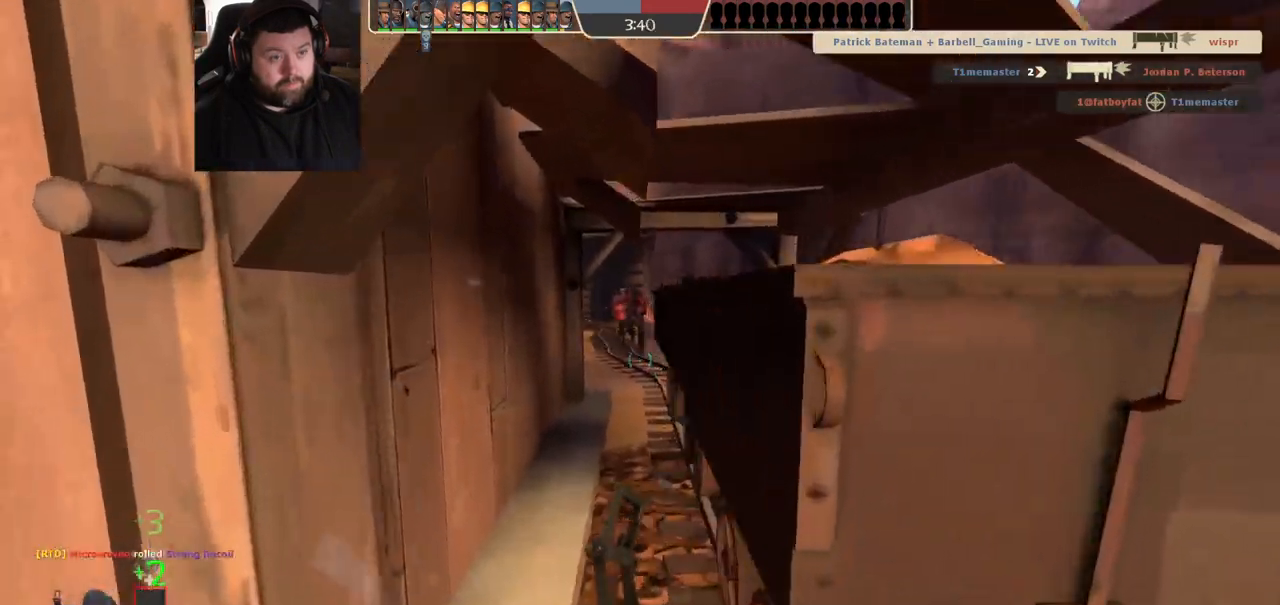
{"buttons": ["R2"], "left_stick": "center", "right_stick": "center", "events": [[250, "R2", "down"]]}
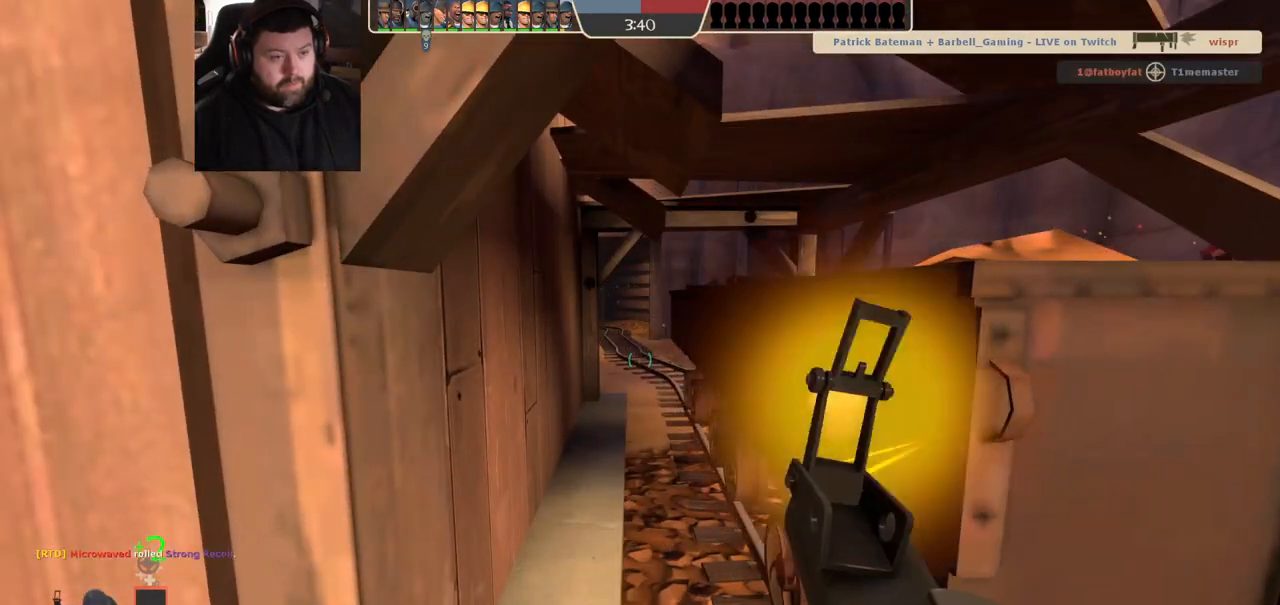
{"buttons": ["R2"], "left_stick": "center", "right_stick": "center", "events": []}
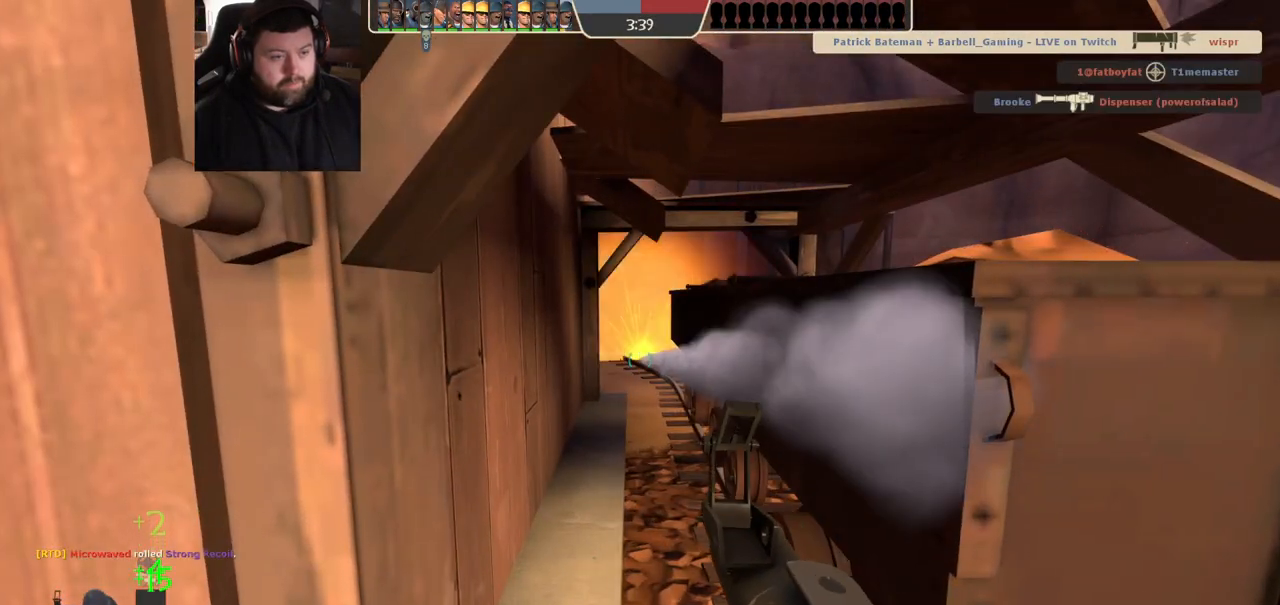
{"buttons": ["R2"], "left_stick": "center", "right_stick": "center", "events": []}
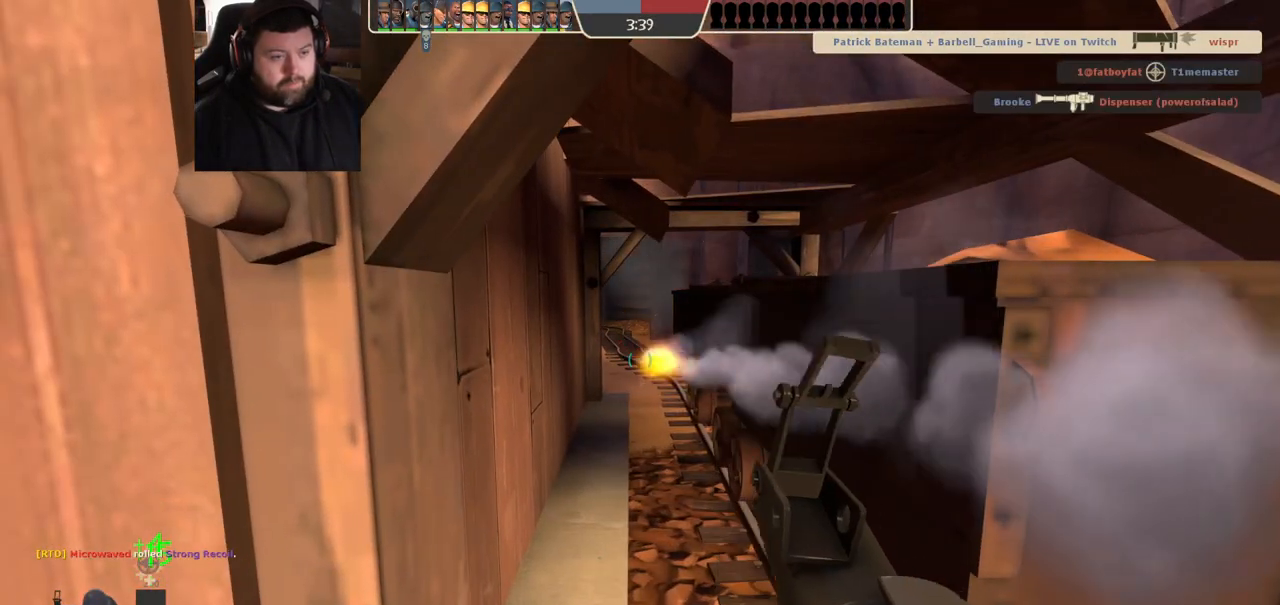
{"buttons": ["R2"], "left_stick": "center", "right_stick": "center", "events": []}
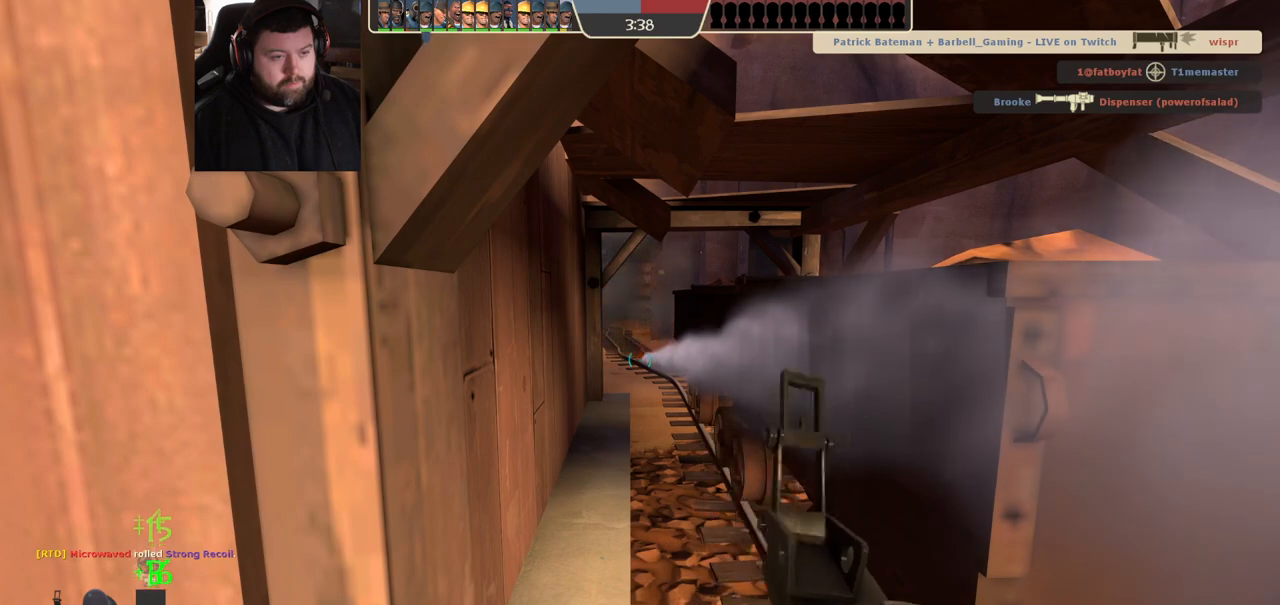
{"buttons": ["R2"], "left_stick": "center", "right_stick": "center", "events": []}
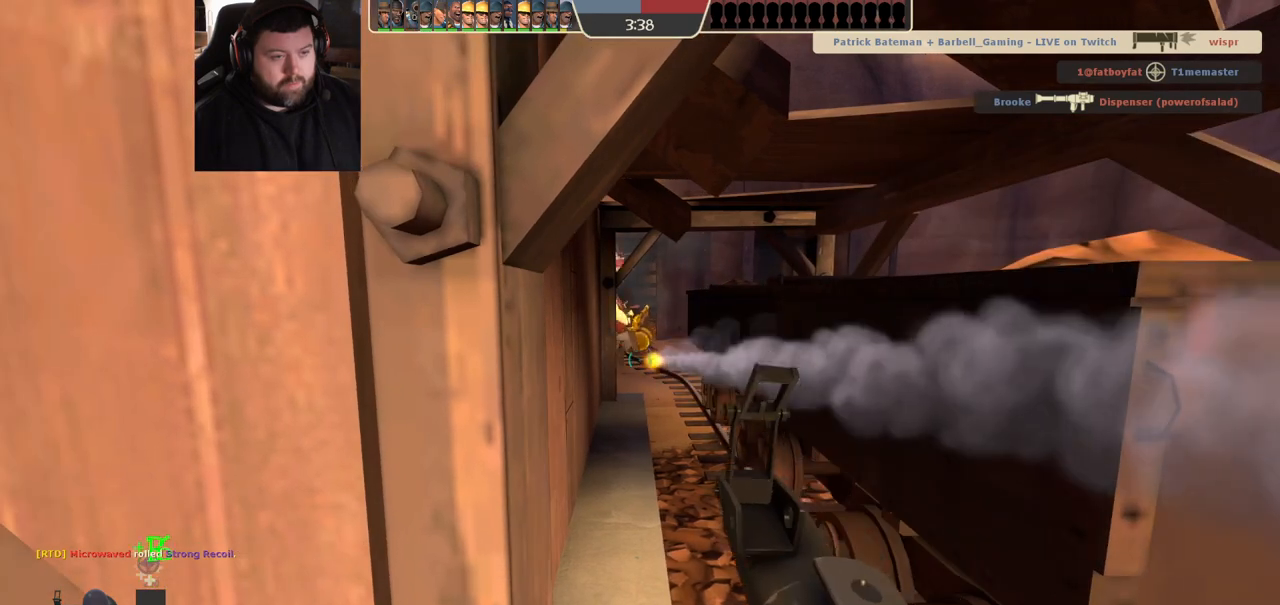
{"buttons": ["R2"], "left_stick": "center", "right_stick": "center", "events": []}
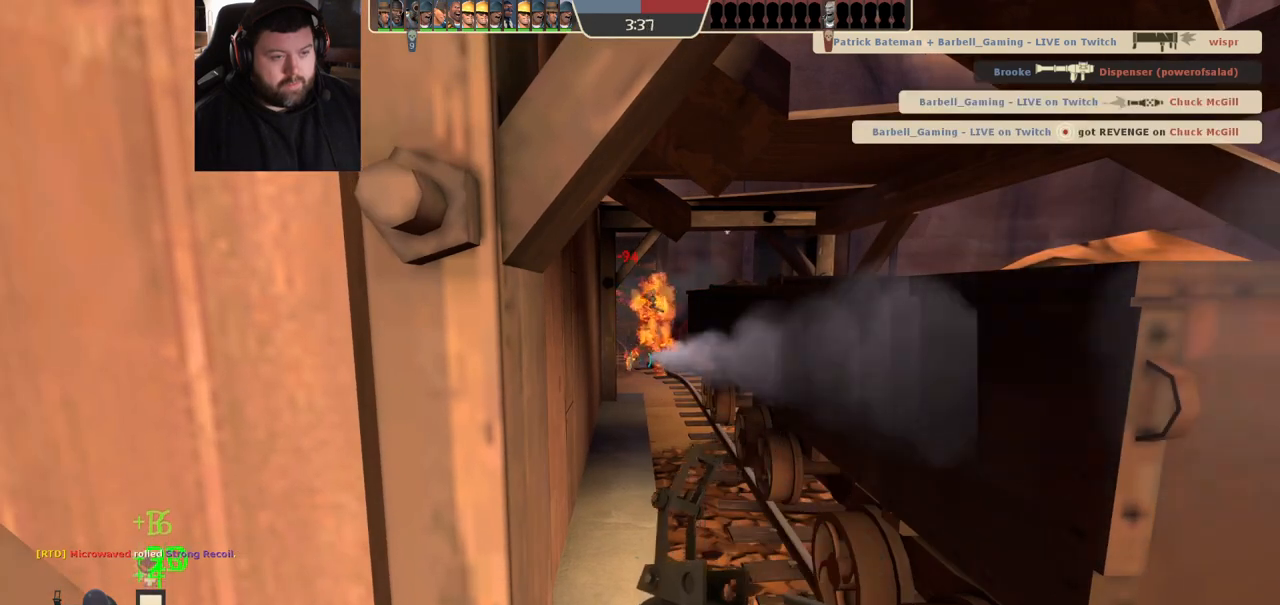
{"buttons": ["R2"], "left_stick": "center", "right_stick": "center", "events": []}
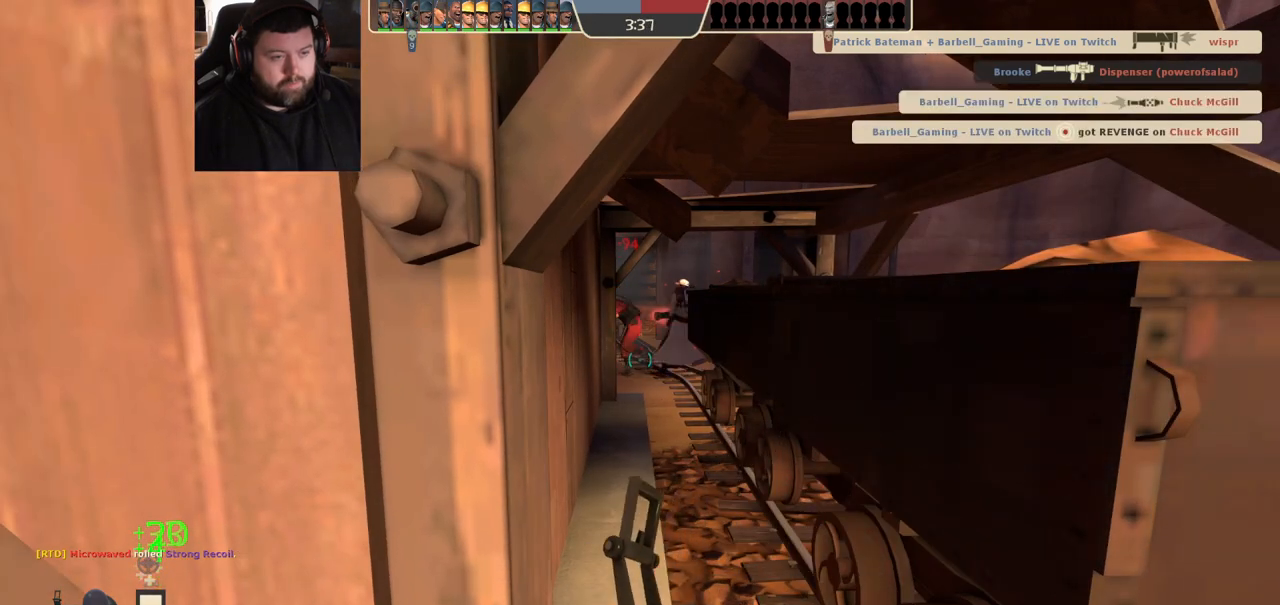
{"buttons": ["R2"], "left_stick": "center", "right_stick": "center", "events": []}
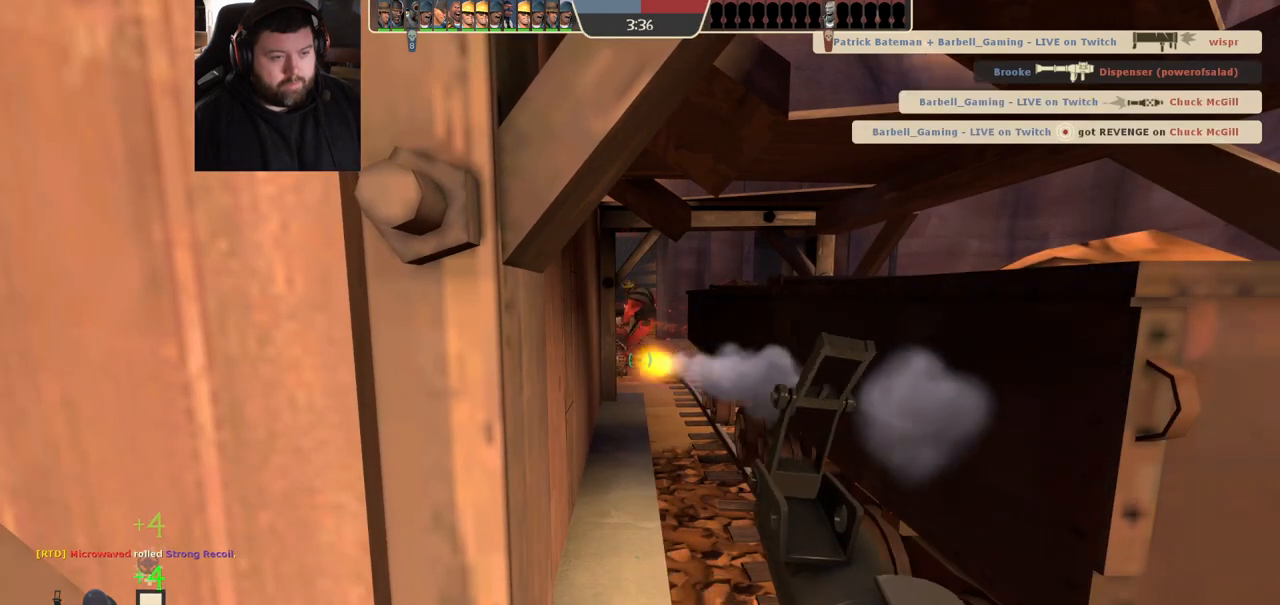
{"buttons": ["R2"], "left_stick": "center", "right_stick": "center", "events": []}
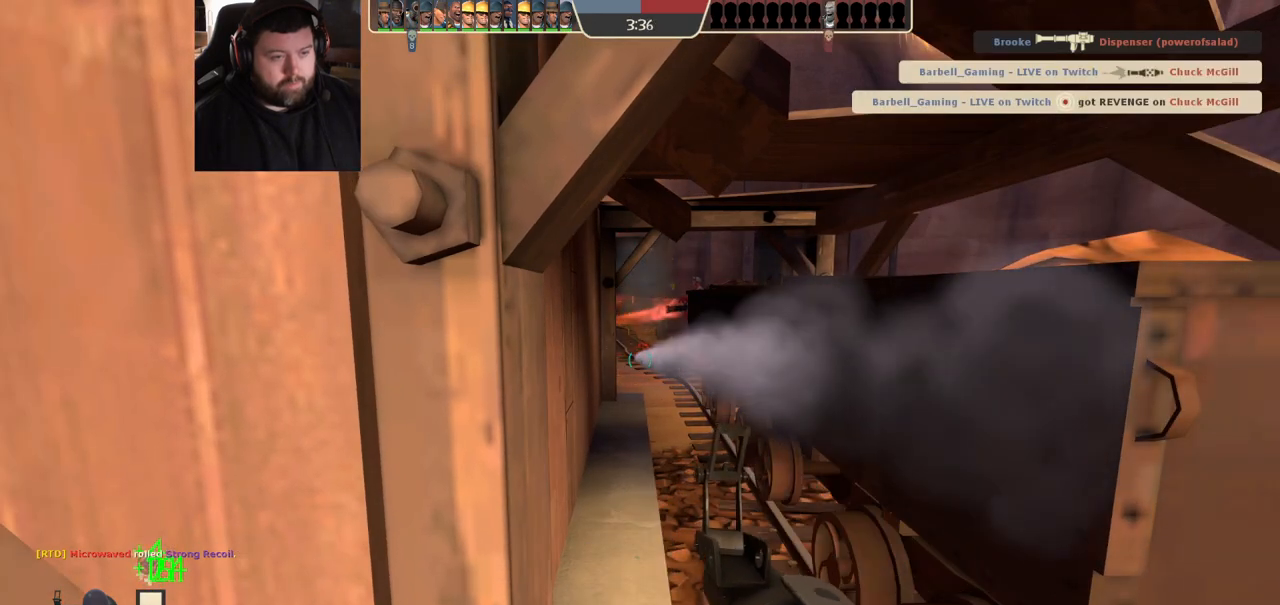
{"buttons": ["R2"], "left_stick": "center", "right_stick": "center", "events": []}
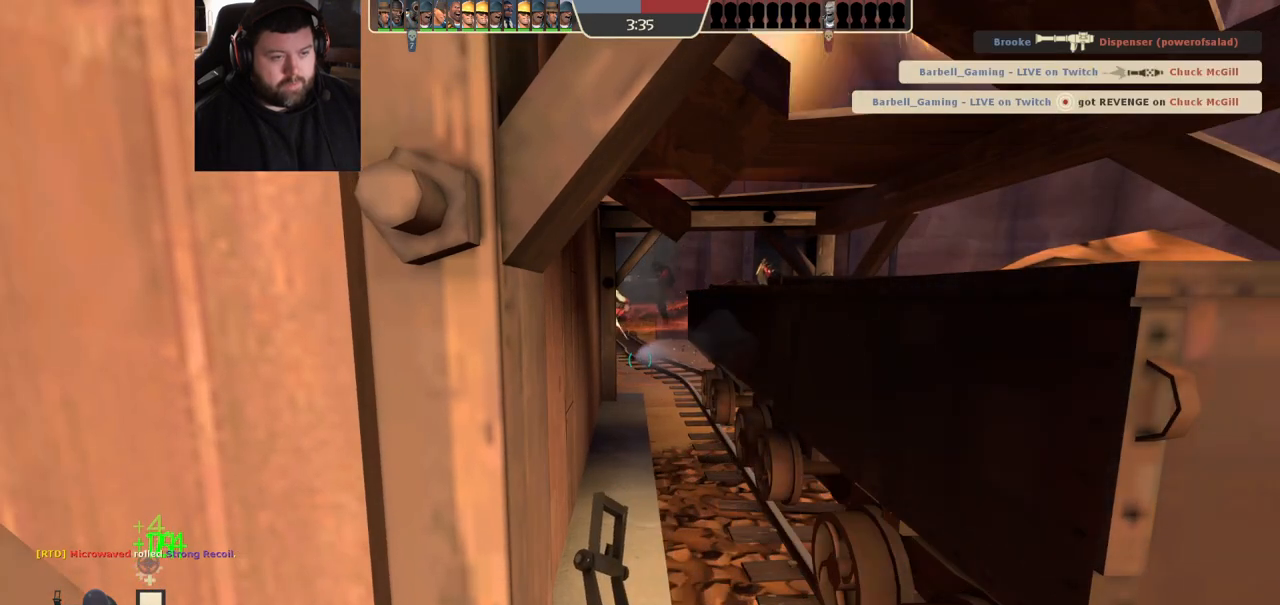
{"buttons": ["R2"], "left_stick": "center", "right_stick": "center", "events": []}
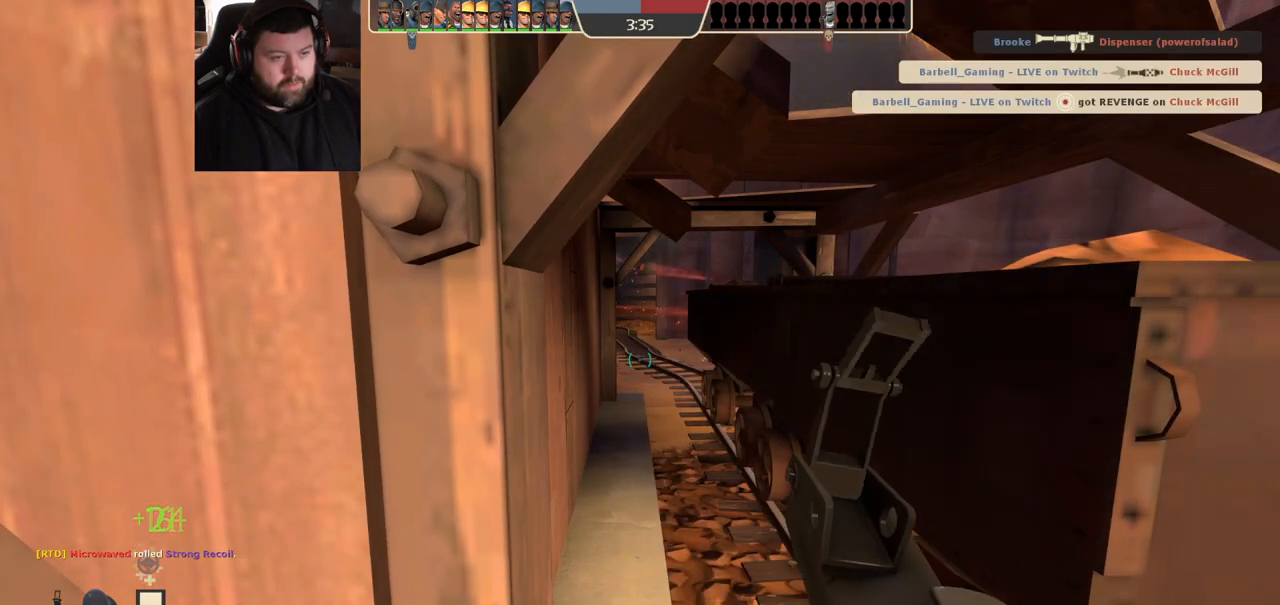
{"buttons": ["R2"], "left_stick": "center", "right_stick": "center", "events": []}
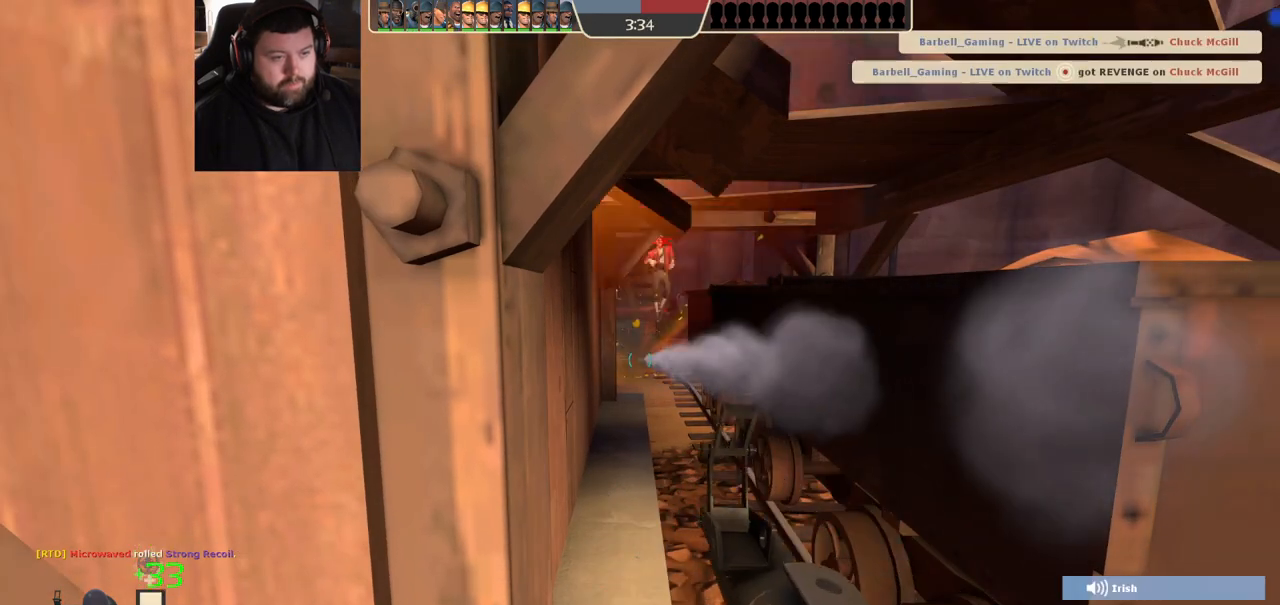
{"buttons": ["R2"], "left_stick": "center", "right_stick": "center", "events": []}
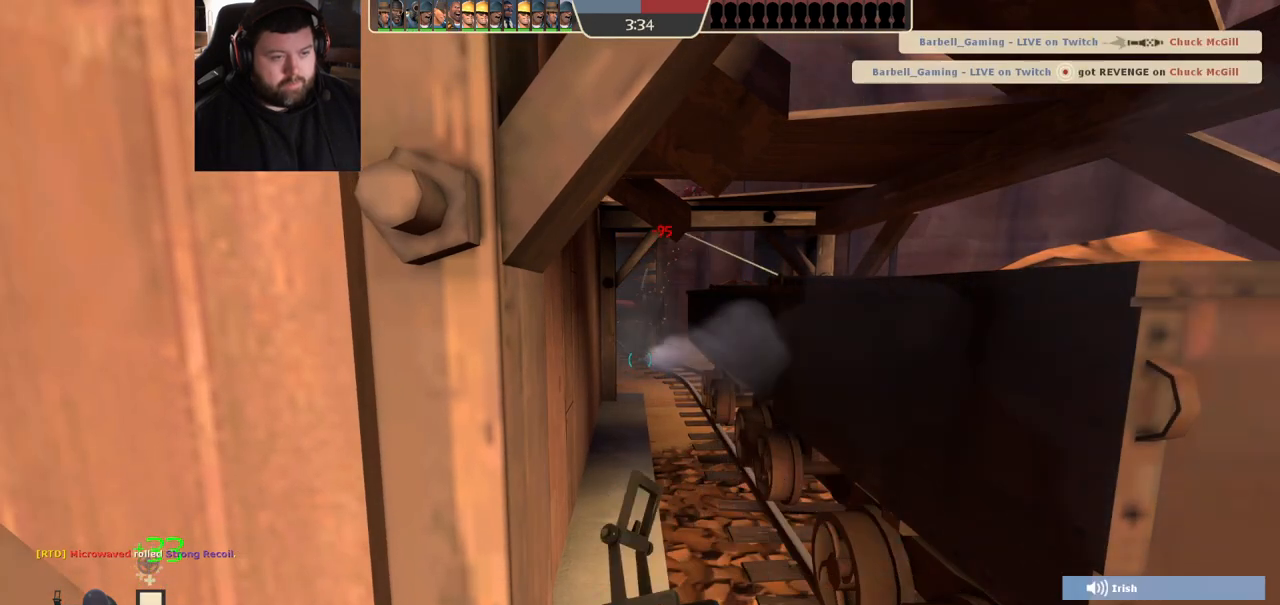
{"buttons": ["R2"], "left_stick": "center", "right_stick": "center", "events": []}
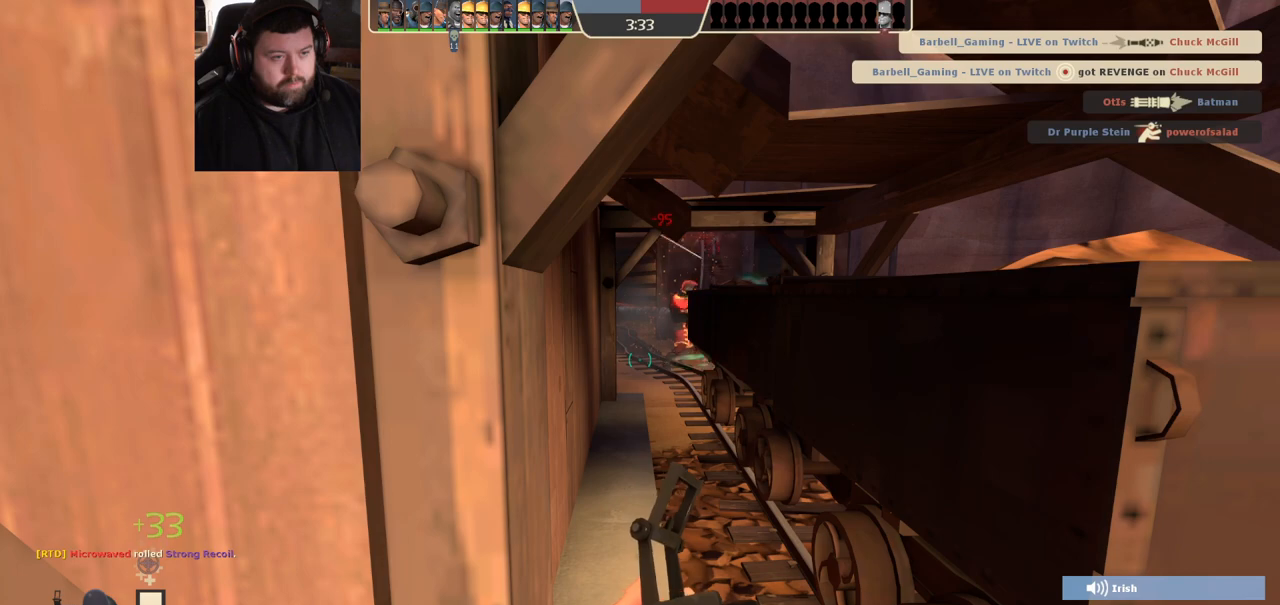
{"buttons": ["R2"], "left_stick": "center", "right_stick": "center", "events": []}
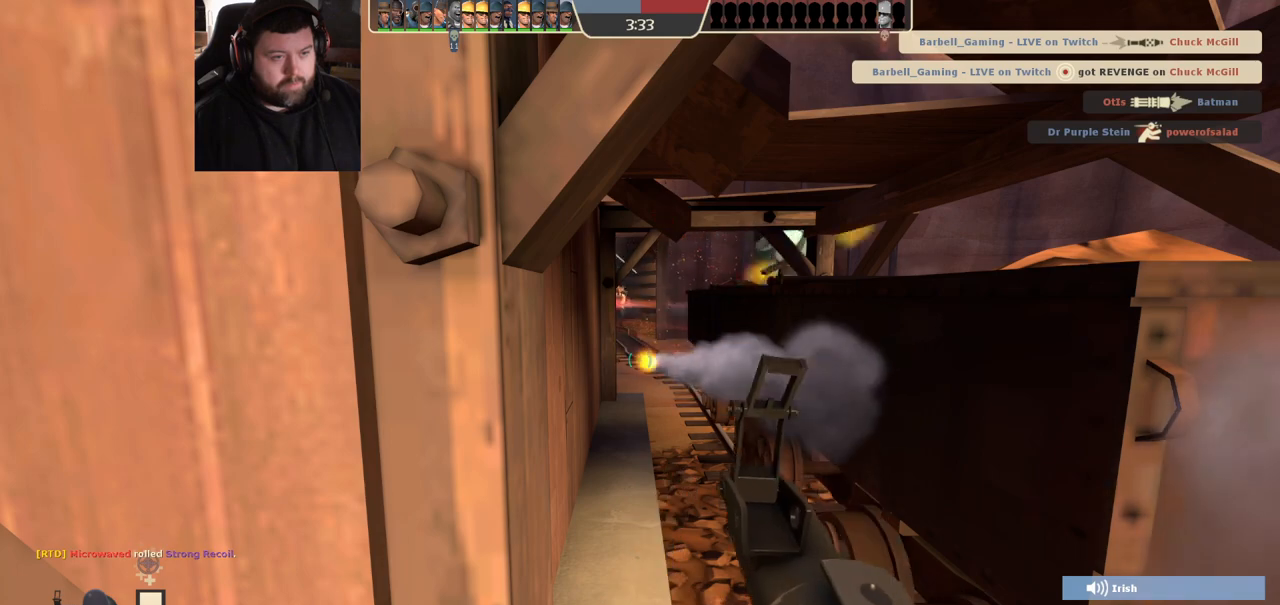
{"buttons": ["R2"], "left_stick": "center", "right_stick": "center", "events": []}